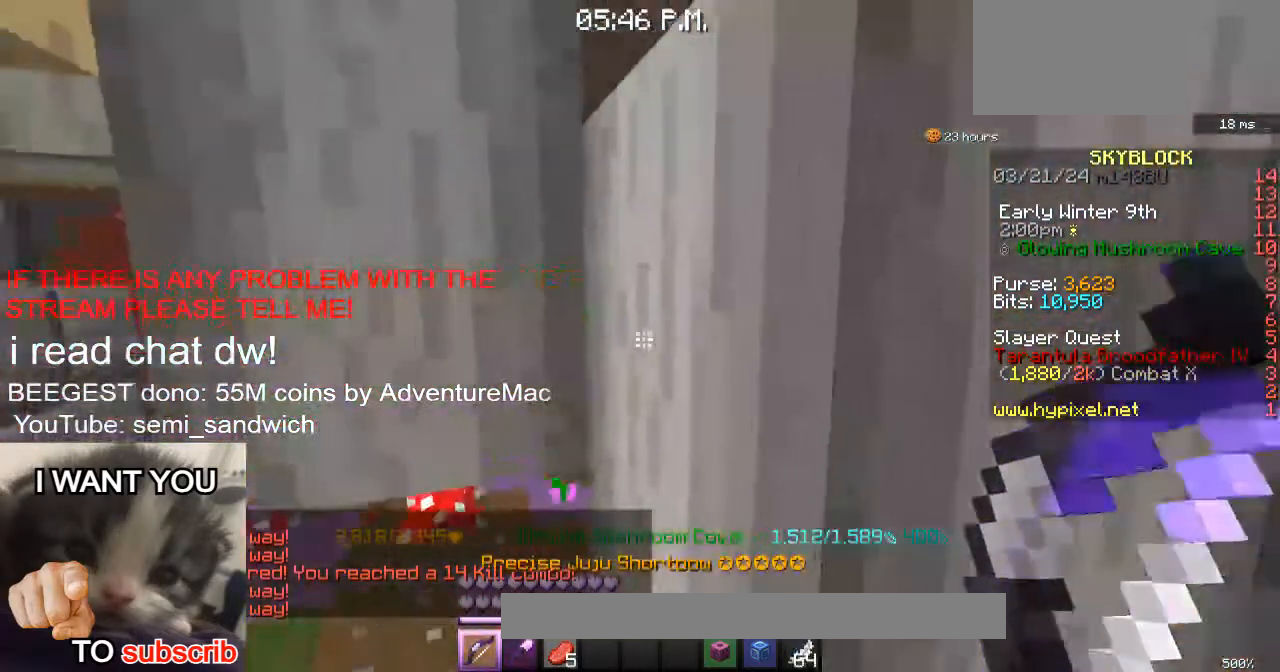
Gameplay with keyboard; each line is a JSON object with the keys held at the frame after it. "events" lists presses ("down") and releases ("up") of "1", "2", "a", "d", "s" and "w" between this image and that frame as [ms after this image, input, new state], when the widget could be followed in between. No other keys are recorded. Mouse input is not recorded.
{"keys": ["w"], "events": [[100, "d", "down"], [284, "w", "down"], [334, "d", "up"]]}
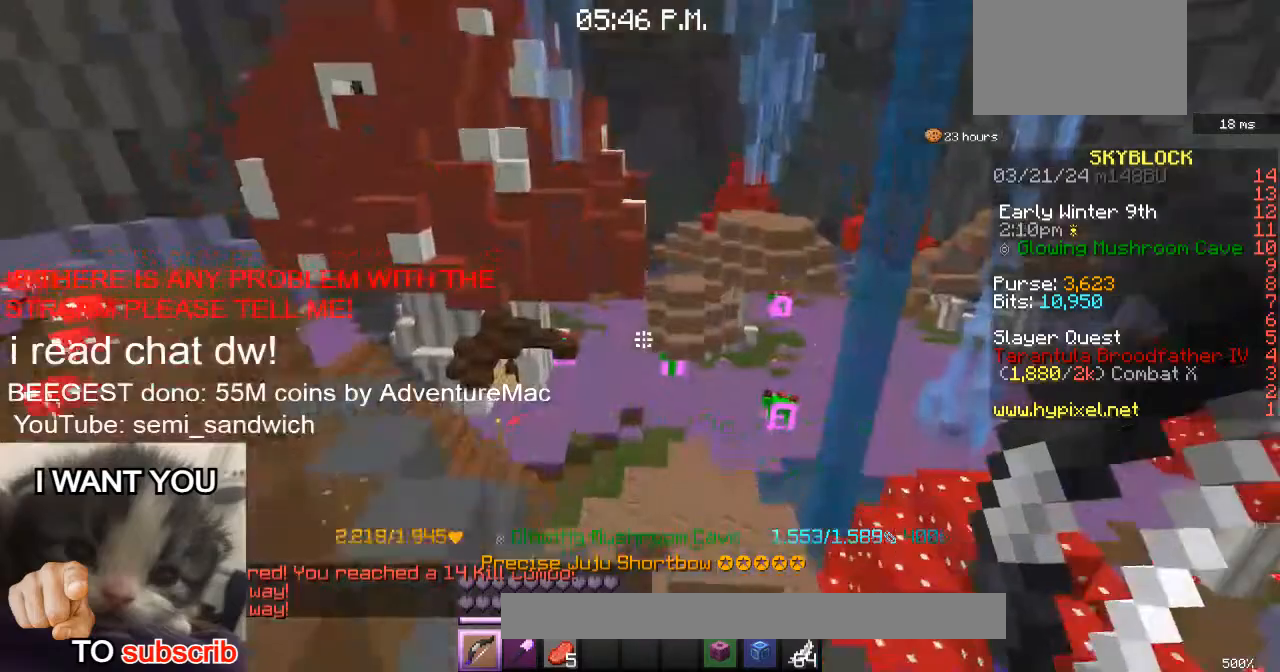
{"keys": ["w"], "events": [[33, "2", "down"], [167, "2", "up"]]}
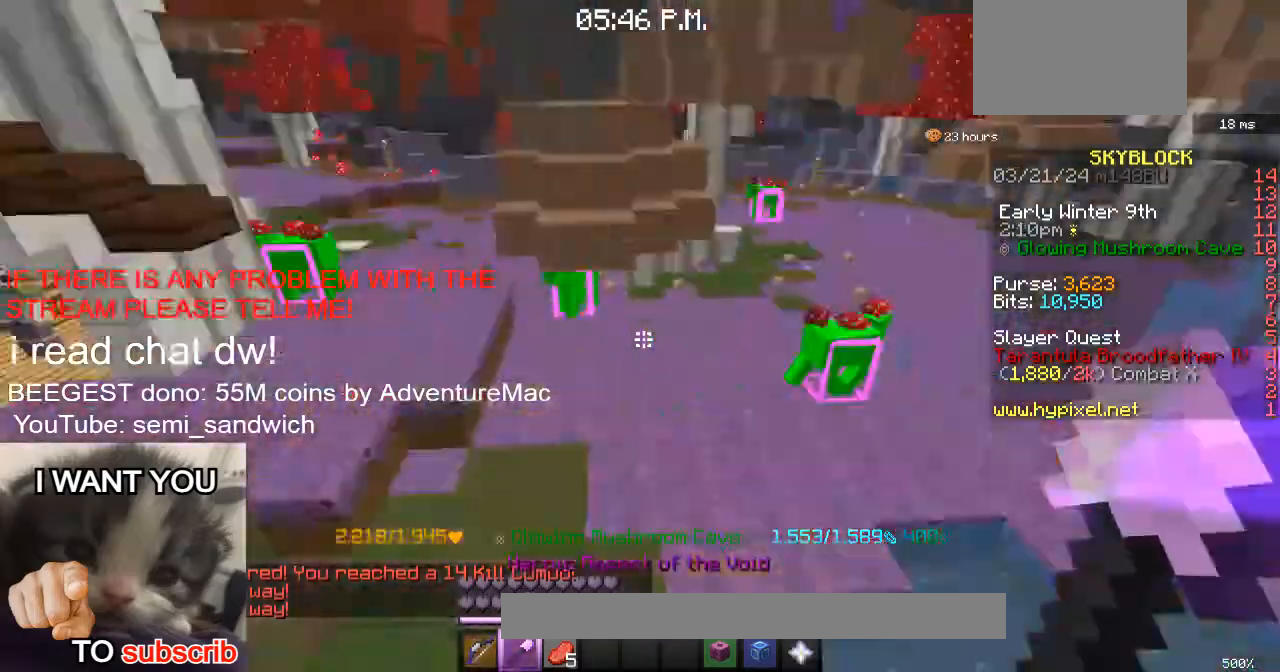
{"keys": ["d", "w"], "events": [[234, "1", "down"], [334, "d", "down"], [434, "1", "up"]]}
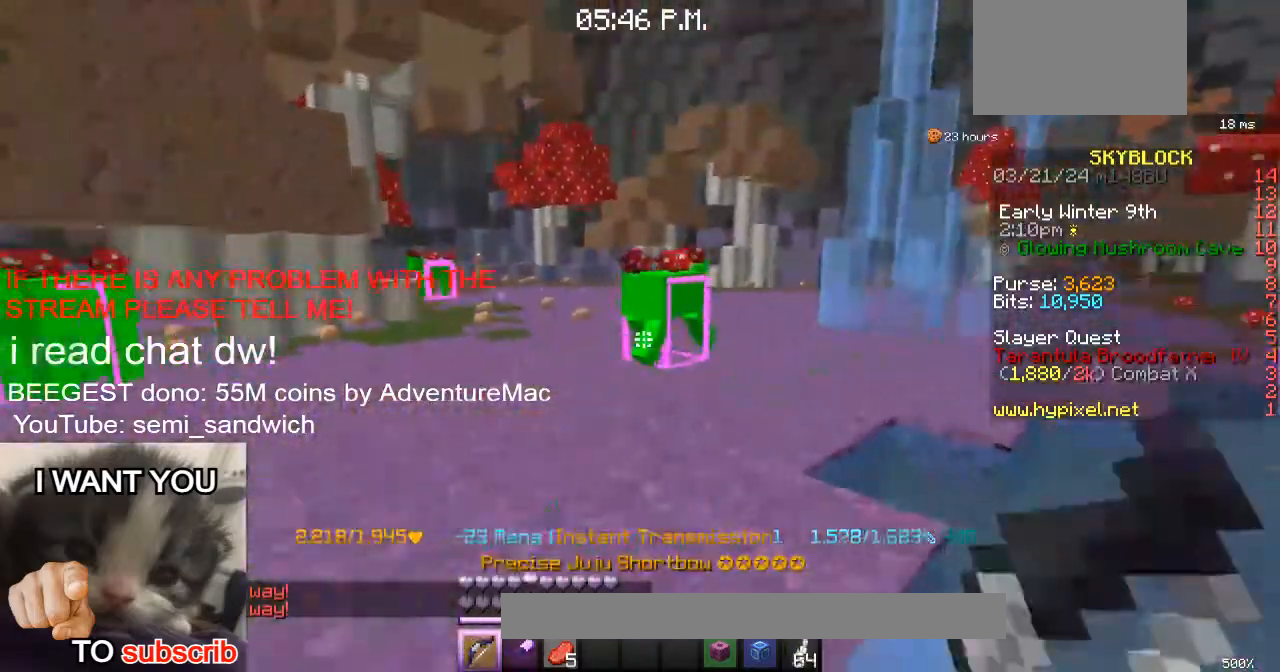
{"keys": [], "events": [[33, "d", "up"], [317, "w", "up"]]}
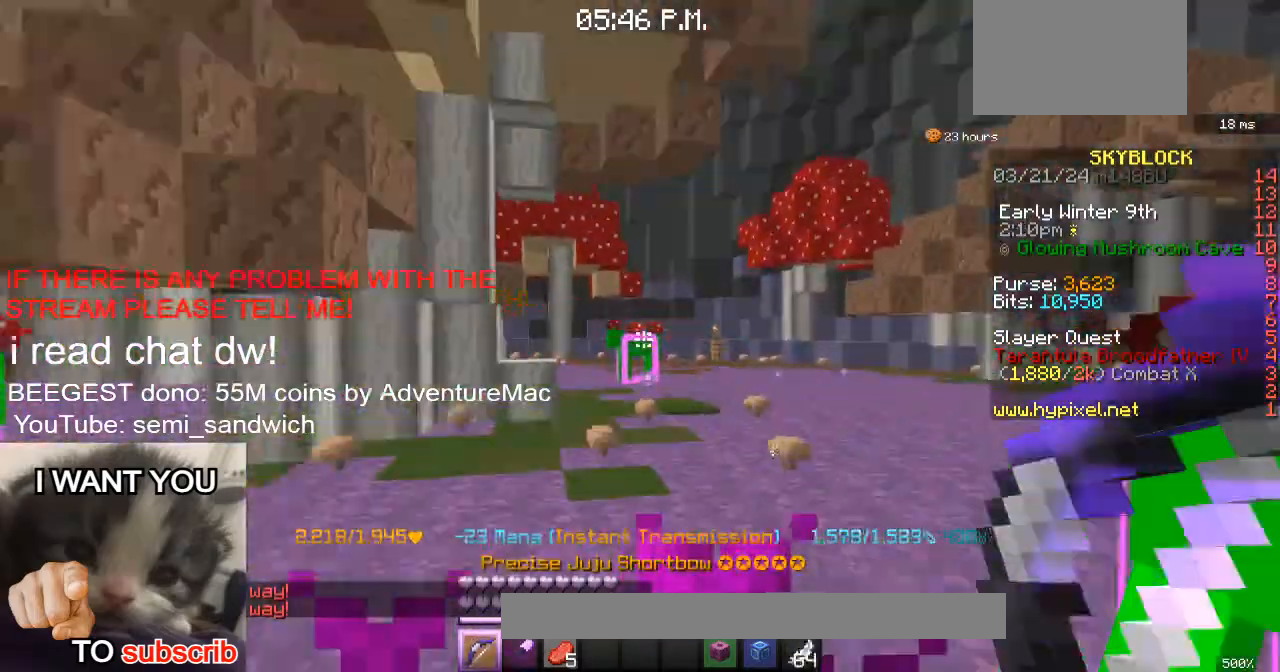
{"keys": [], "events": [[17, "w", "down"], [384, "w", "up"]]}
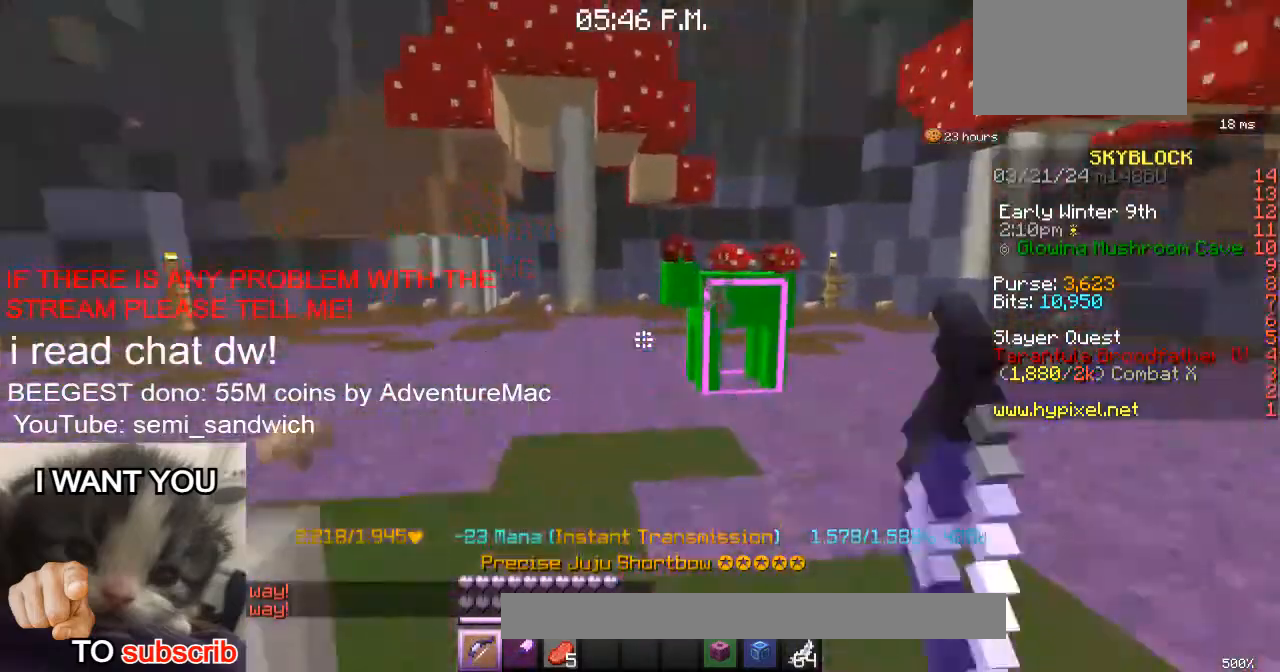
{"keys": ["w"], "events": [[66, "w", "down"], [133, "d", "down"], [383, "d", "up"]]}
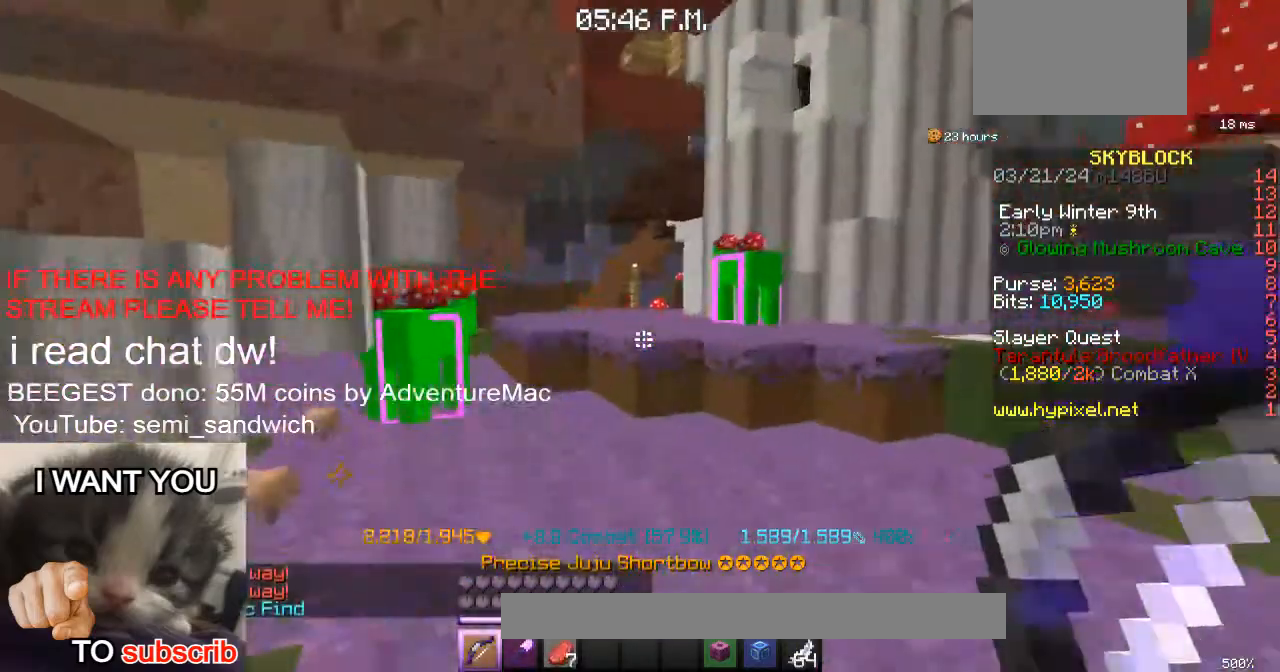
{"keys": [], "events": [[17, "w", "up"], [134, "w", "down"], [351, "w", "up"]]}
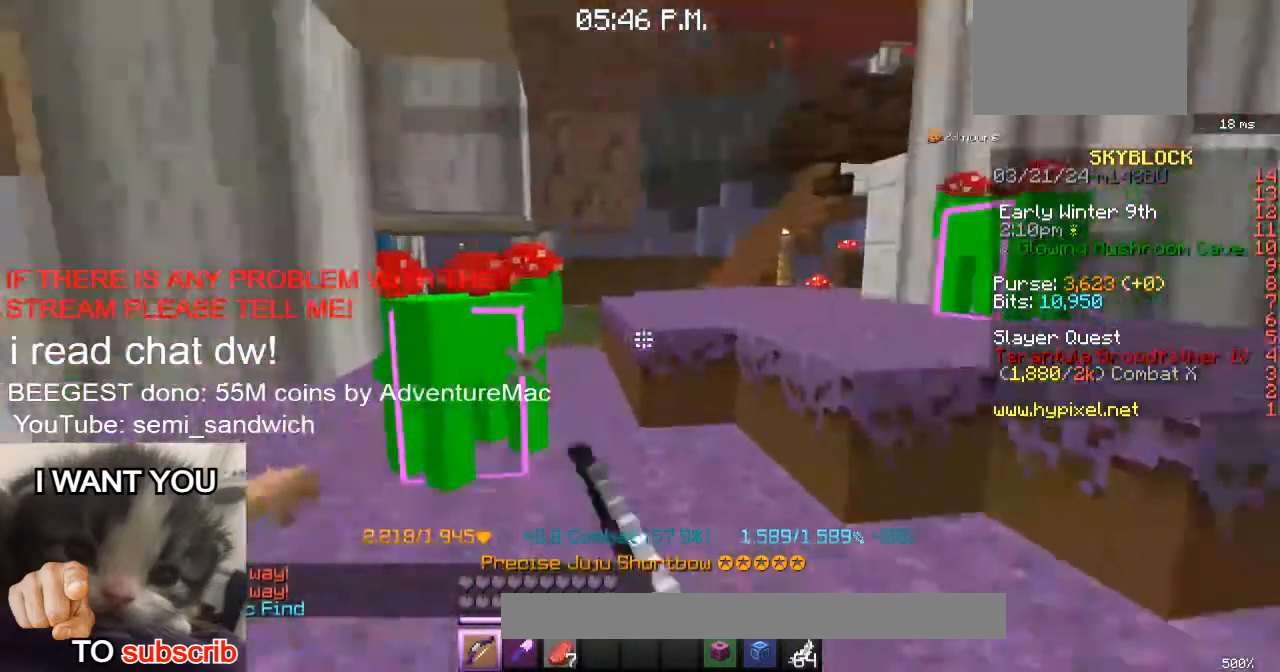
{"keys": ["s"], "events": [[484, "s", "down"]]}
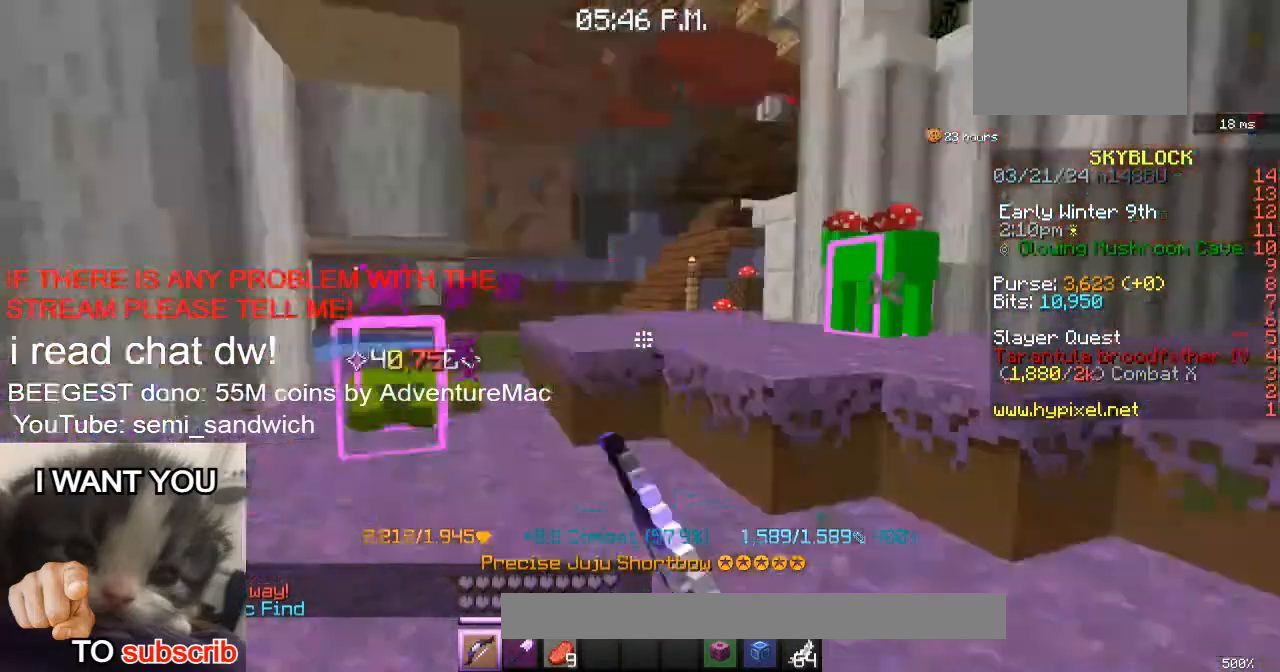
{"keys": ["w"], "events": [[17, "a", "down"], [217, "s", "up"], [351, "w", "down"], [384, "a", "up"]]}
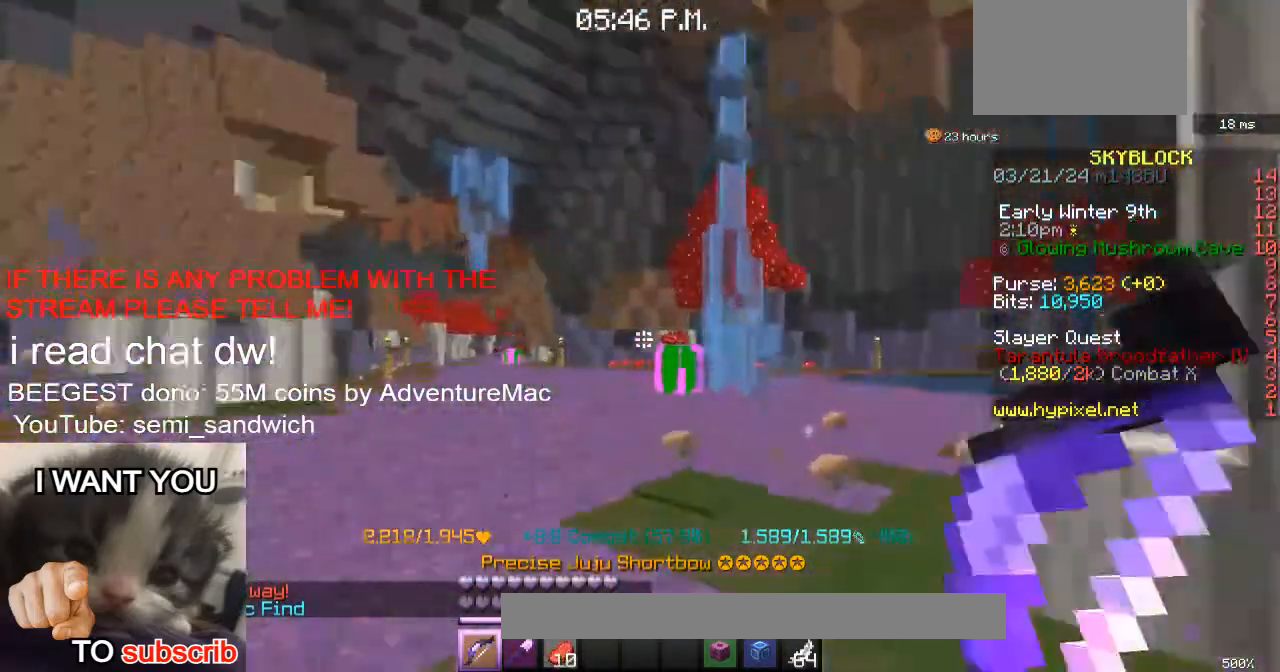
{"keys": ["w"], "events": [[383, "w", "up"], [484, "w", "down"]]}
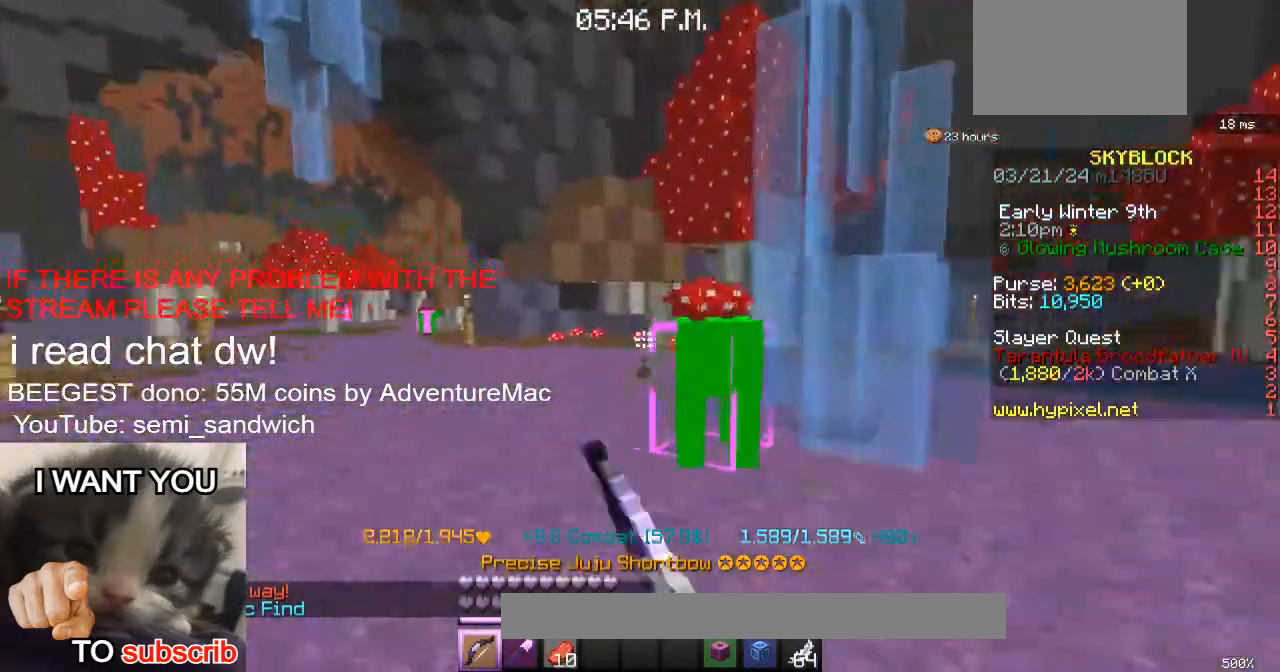
{"keys": ["w"], "events": [[67, "a", "down"], [250, "a", "up"]]}
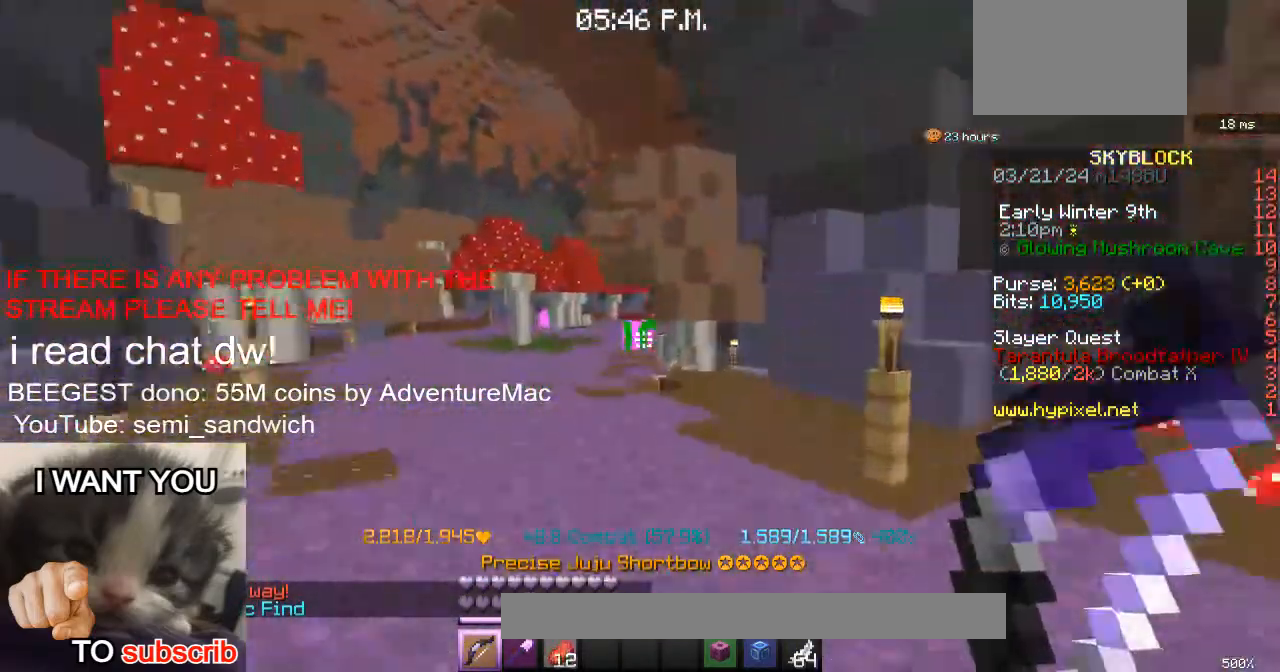
{"keys": ["w"], "events": []}
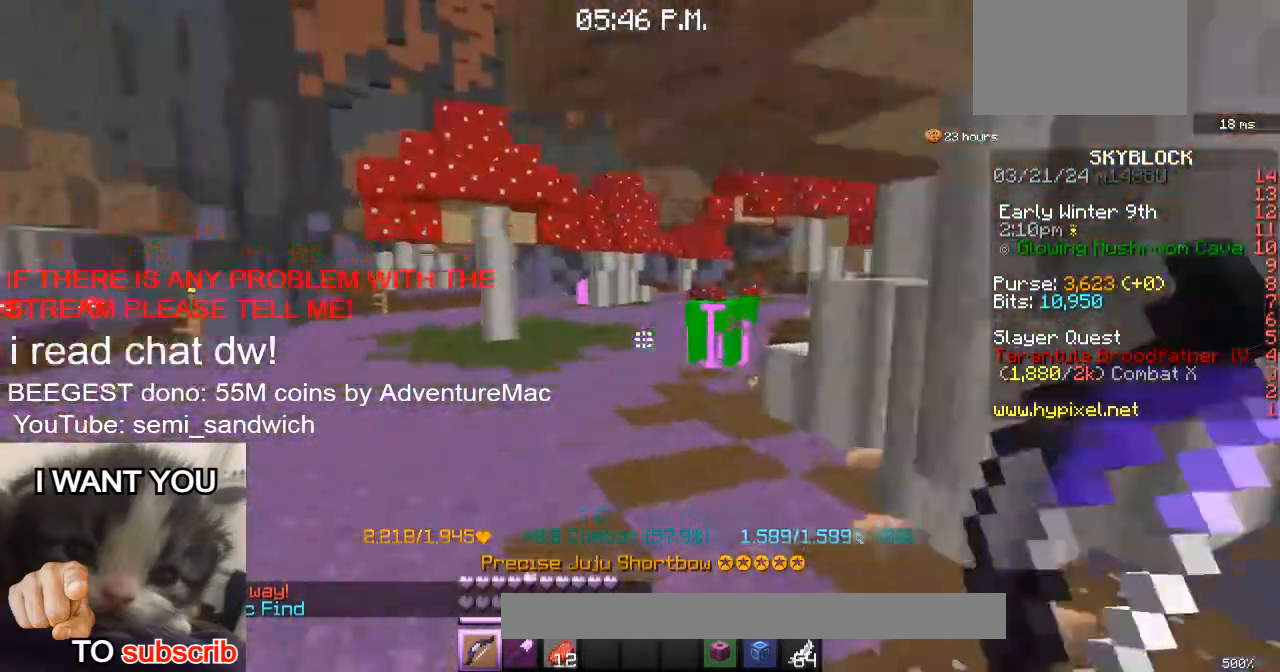
{"keys": [], "events": [[401, "w", "up"]]}
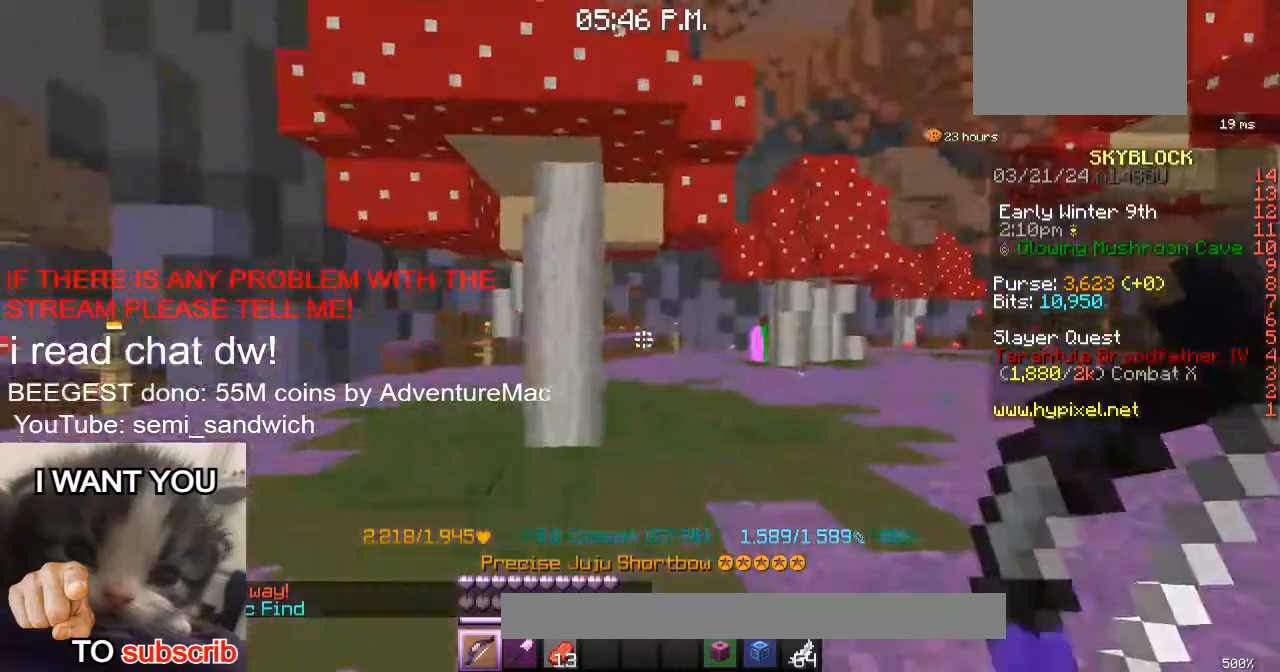
{"keys": ["w"], "events": [[83, "w", "down"]]}
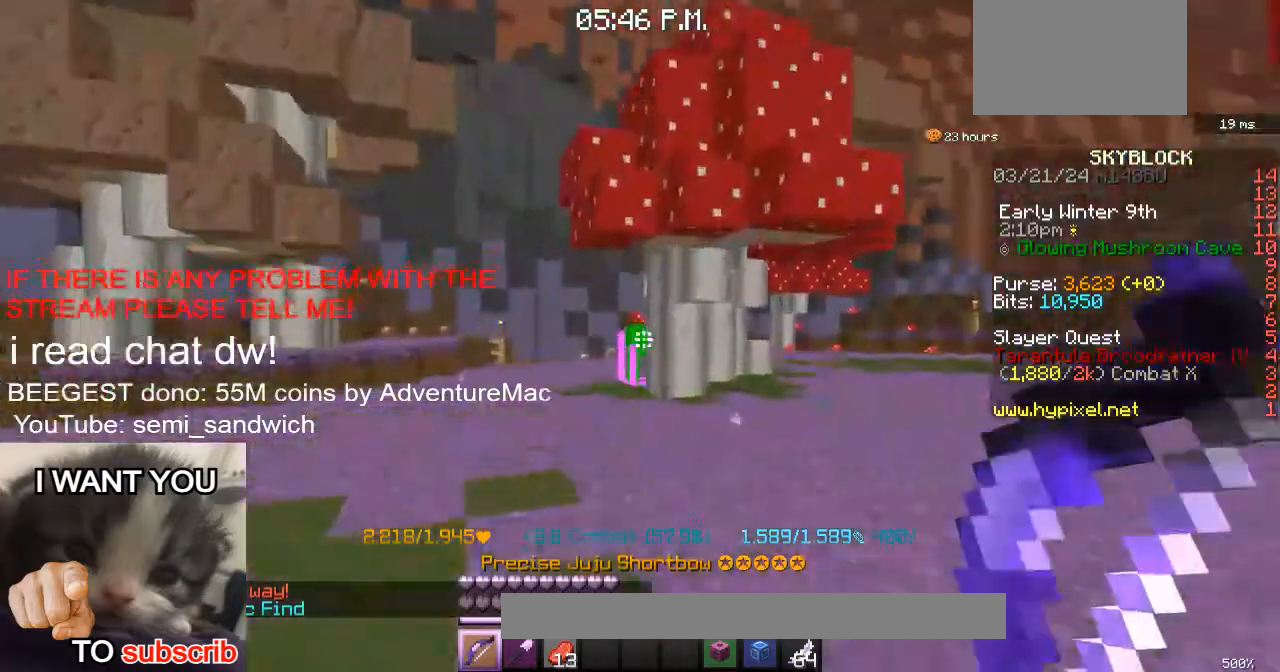
{"keys": ["w"], "events": [[150, "w", "up"], [317, "w", "down"]]}
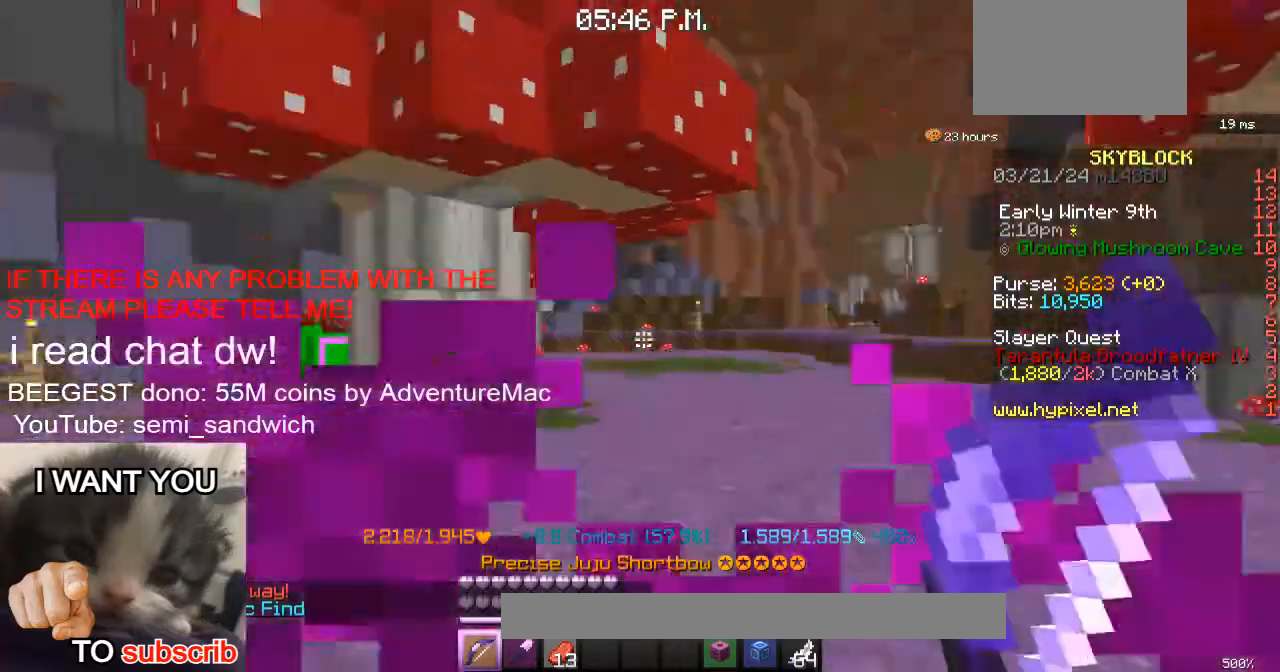
{"keys": ["d", "w"], "events": [[66, "w", "up"], [200, "w", "down"], [367, "d", "down"]]}
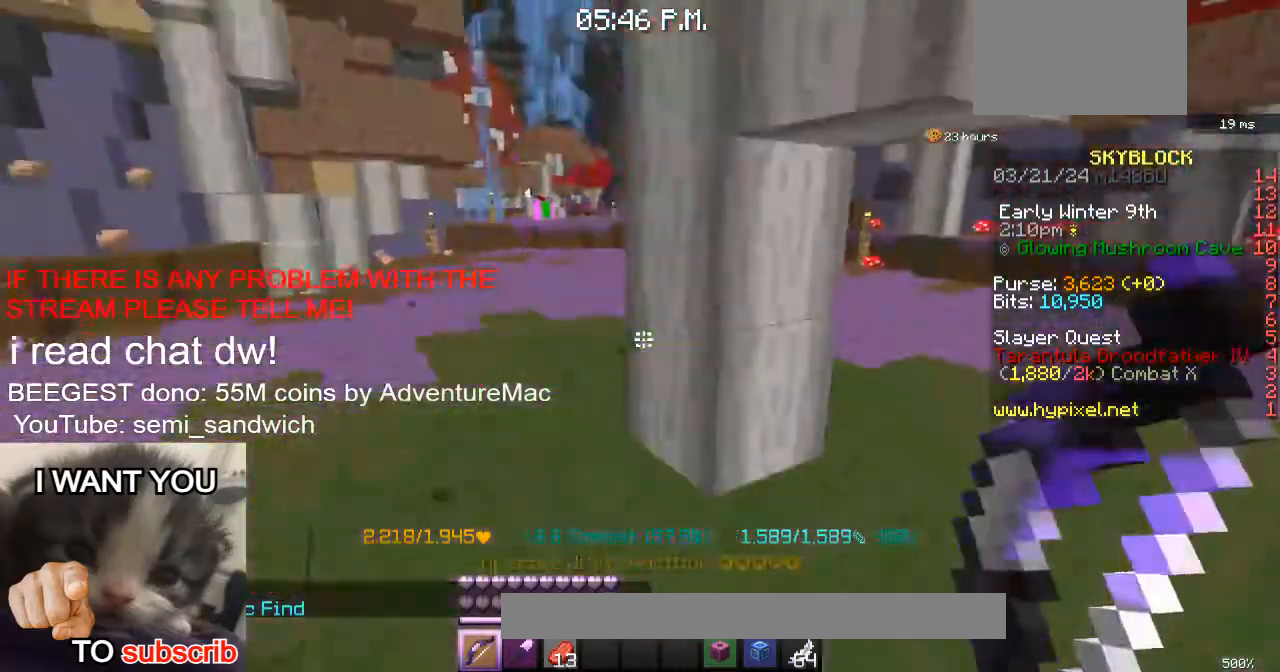
{"keys": ["w"], "events": [[67, "d", "up"], [217, "a", "down"], [367, "a", "up"]]}
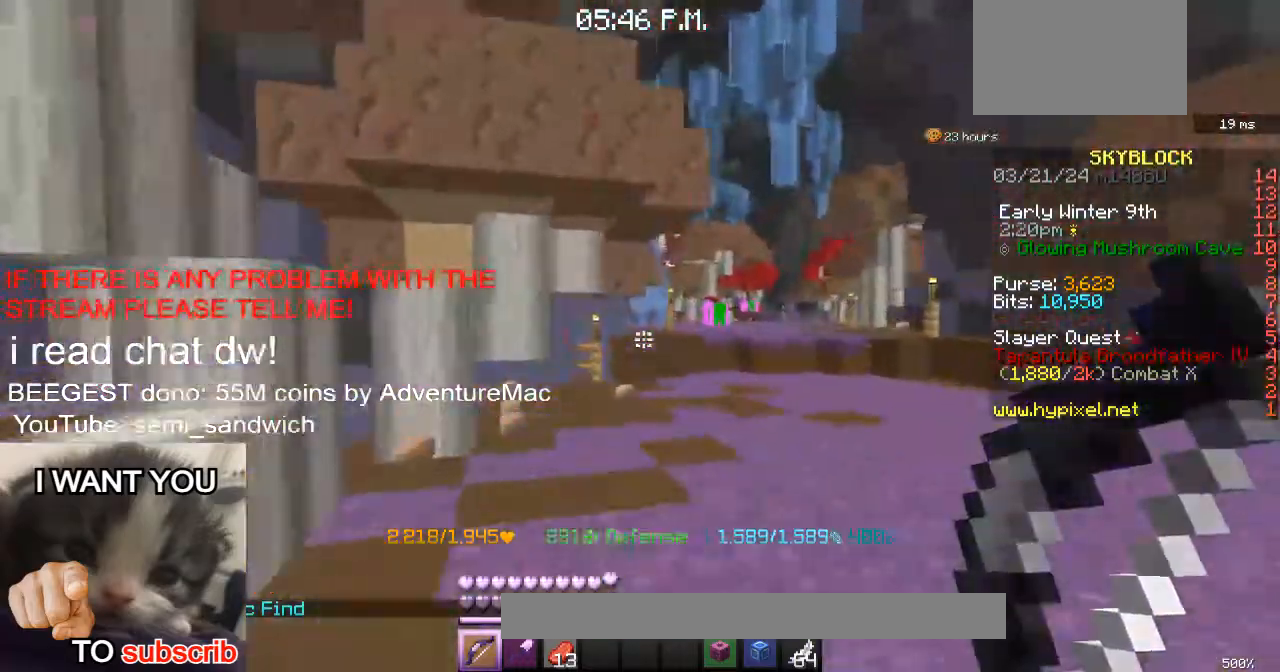
{"keys": ["w"], "events": [[67, "w", "up"], [83, "d", "down"], [134, "w", "down"], [367, "d", "up"]]}
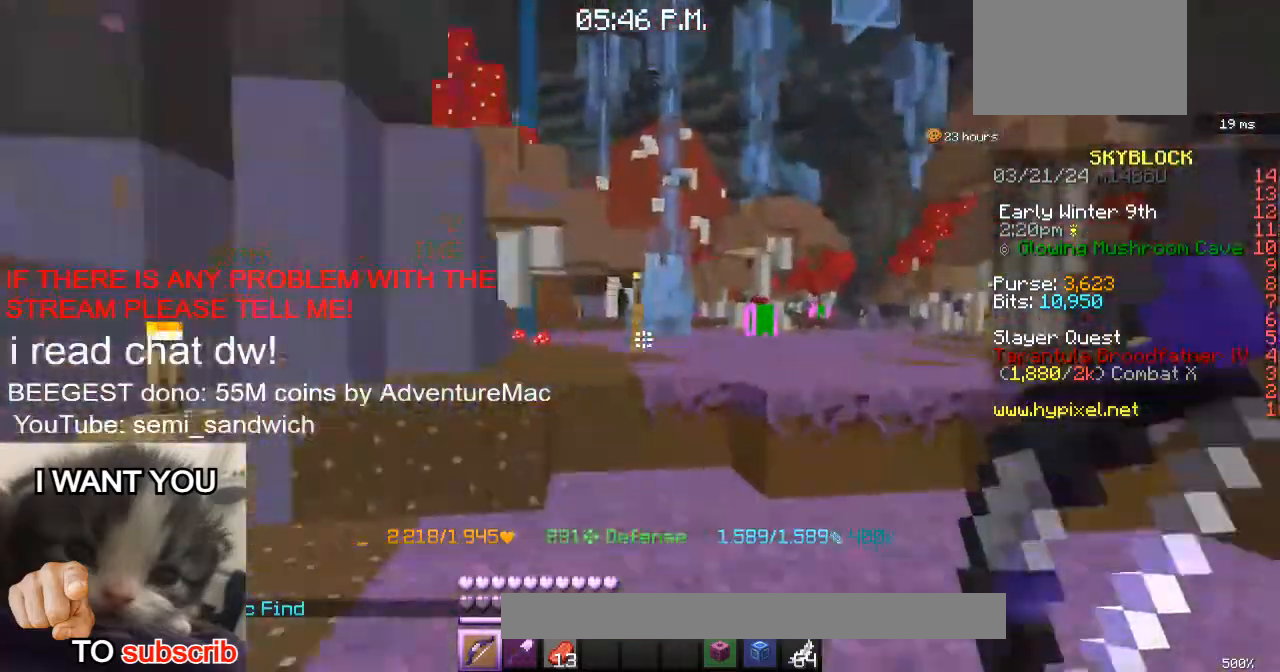
{"keys": ["w"], "events": [[100, "1", "down"], [317, "1", "up"]]}
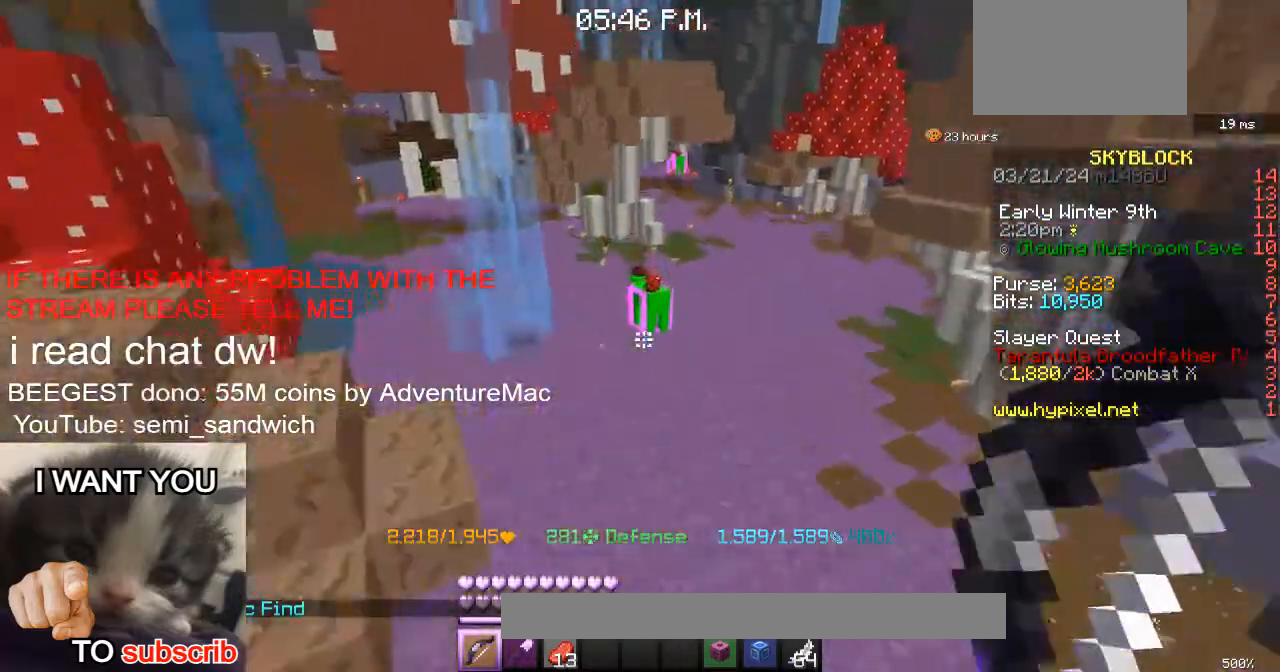
{"keys": ["d", "w"], "events": [[184, "d", "down"]]}
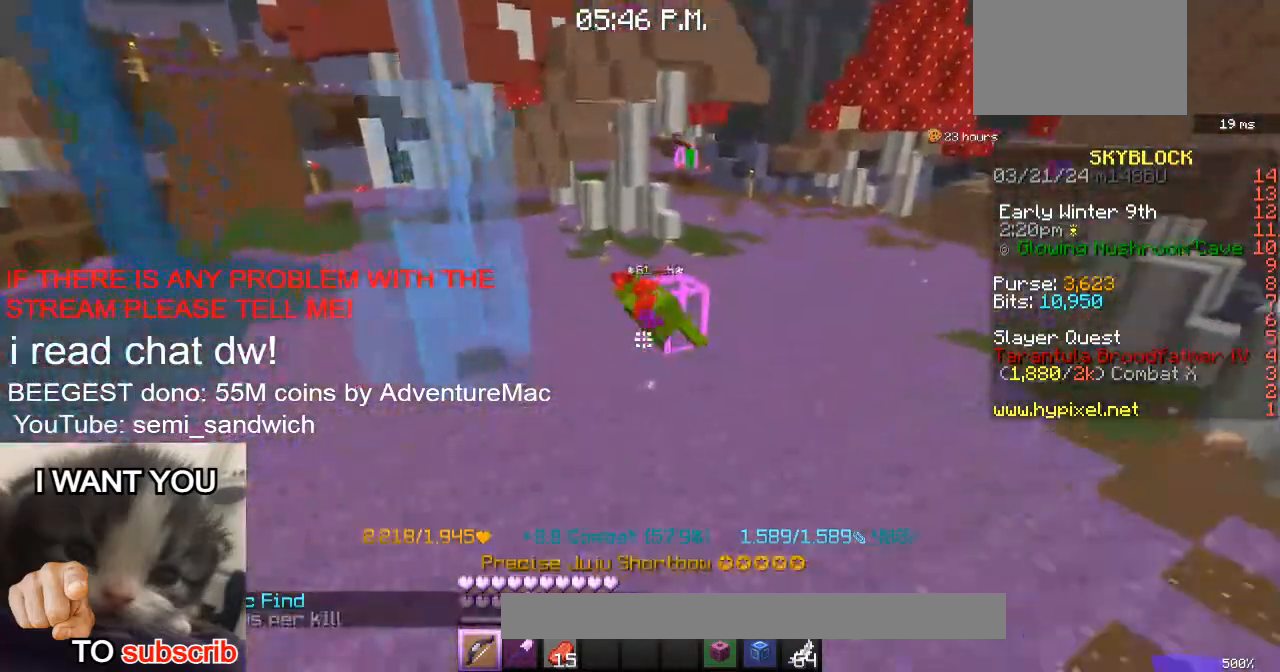
{"keys": ["1", "d", "w"], "events": [[83, "2", "down"], [283, "2", "up"], [433, "1", "down"], [433, "d", "up"], [500, "d", "down"]]}
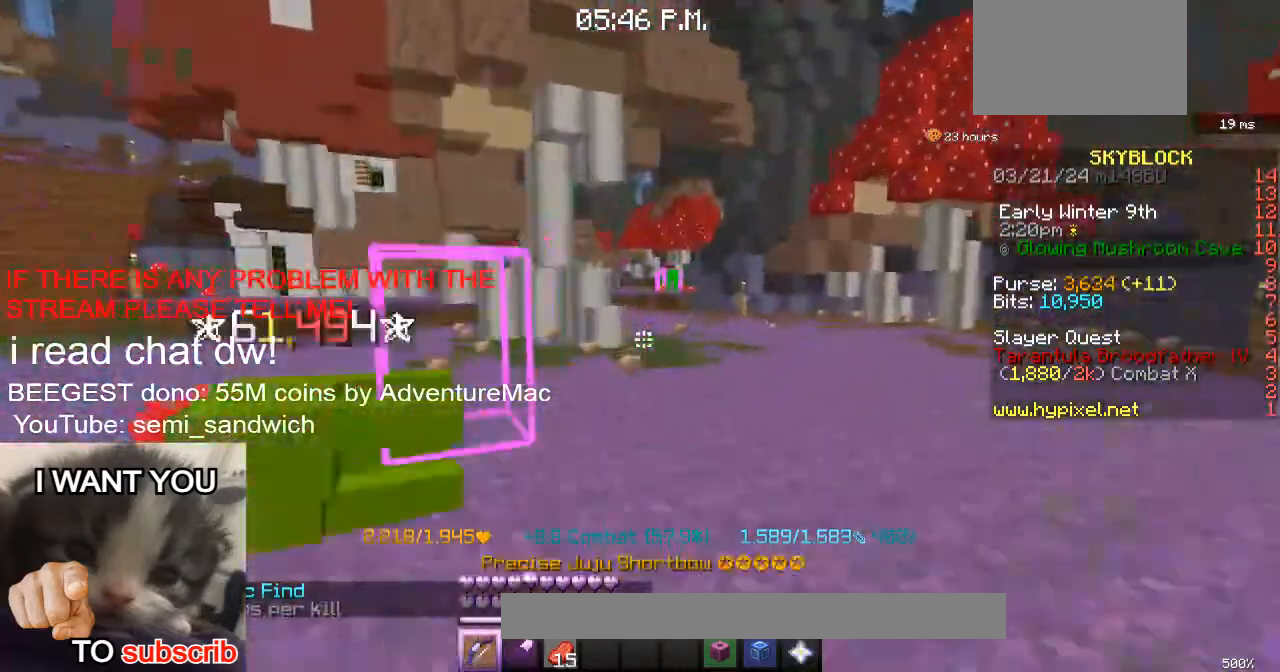
{"keys": ["w"], "events": [[150, "1", "up"], [200, "d", "up"]]}
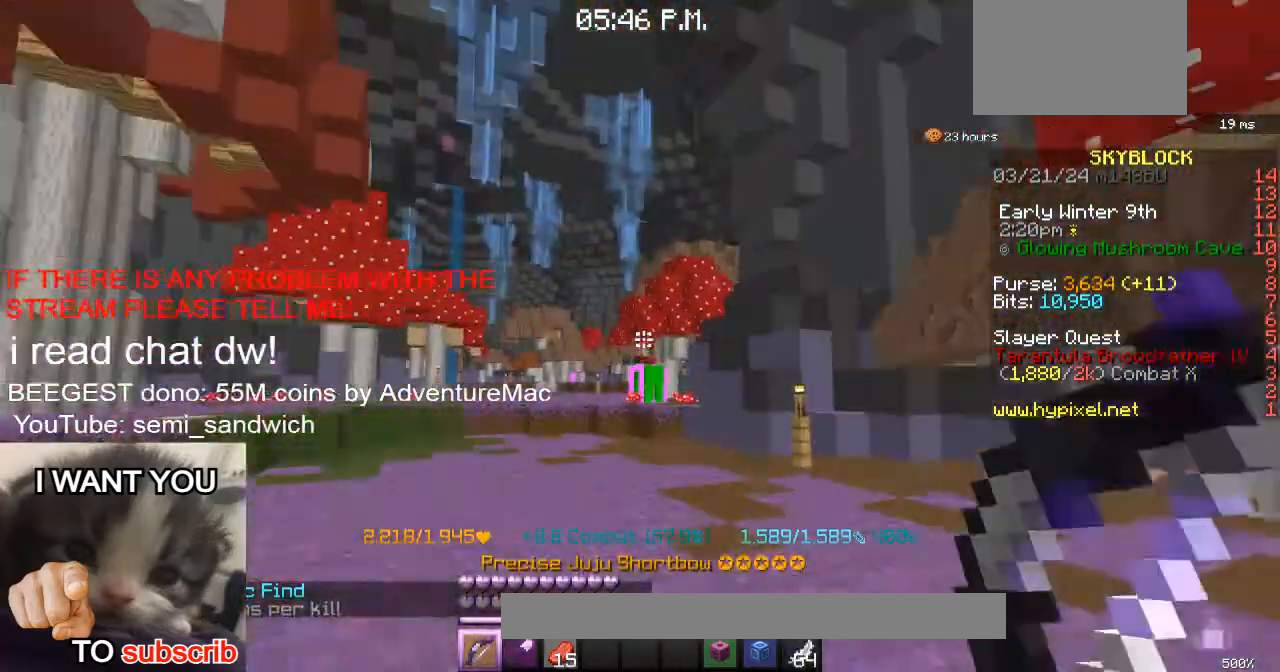
{"keys": ["w"], "events": [[283, "2", "down"], [500, "2", "up"]]}
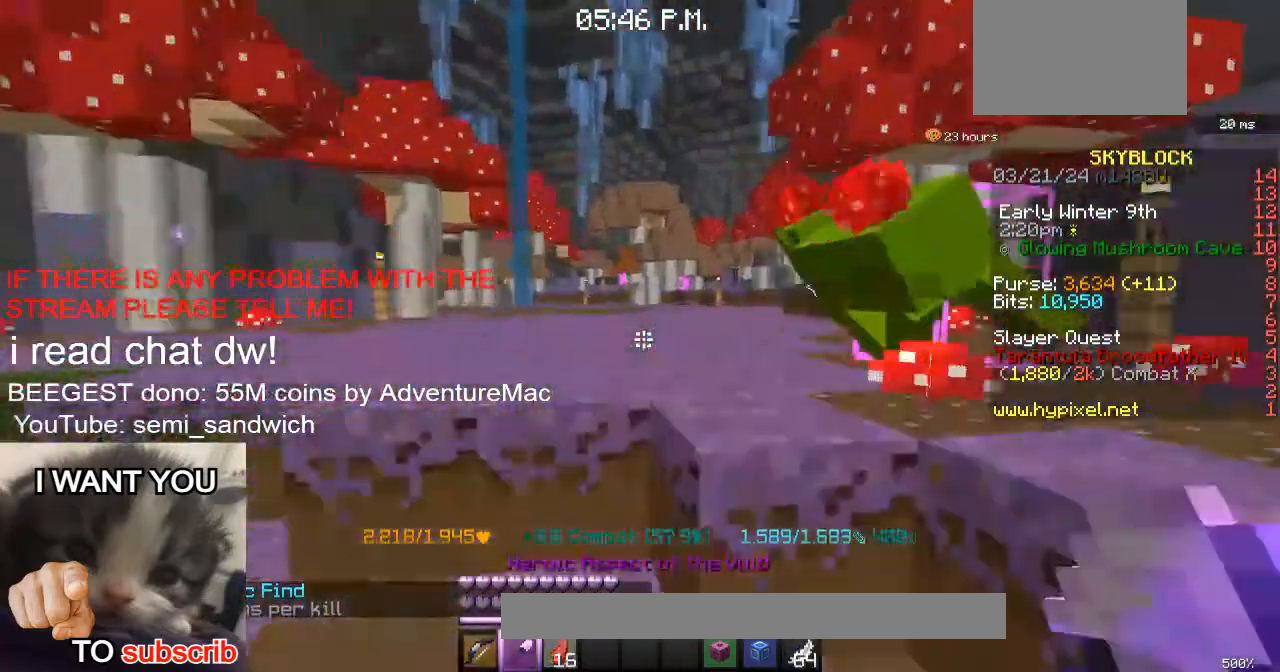
{"keys": ["w"], "events": [[167, "w", "up"], [234, "1", "down"], [284, "w", "down"], [434, "1", "up"]]}
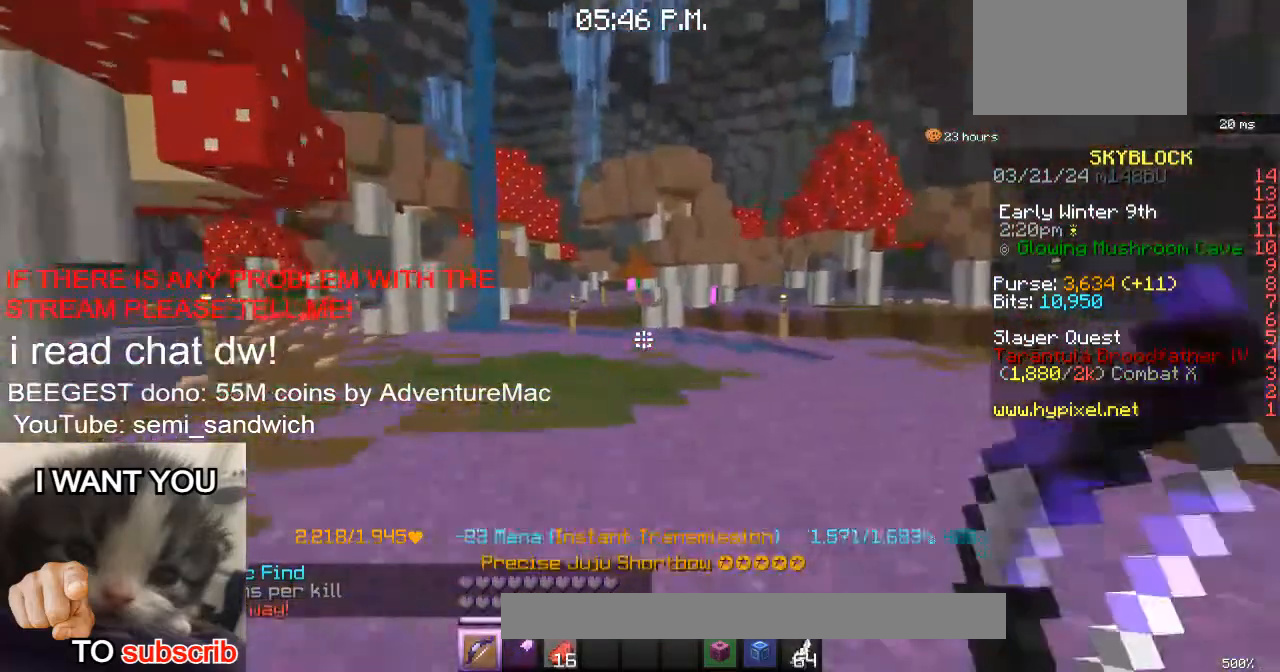
{"keys": ["w"], "events": [[283, "1", "down"], [500, "1", "up"]]}
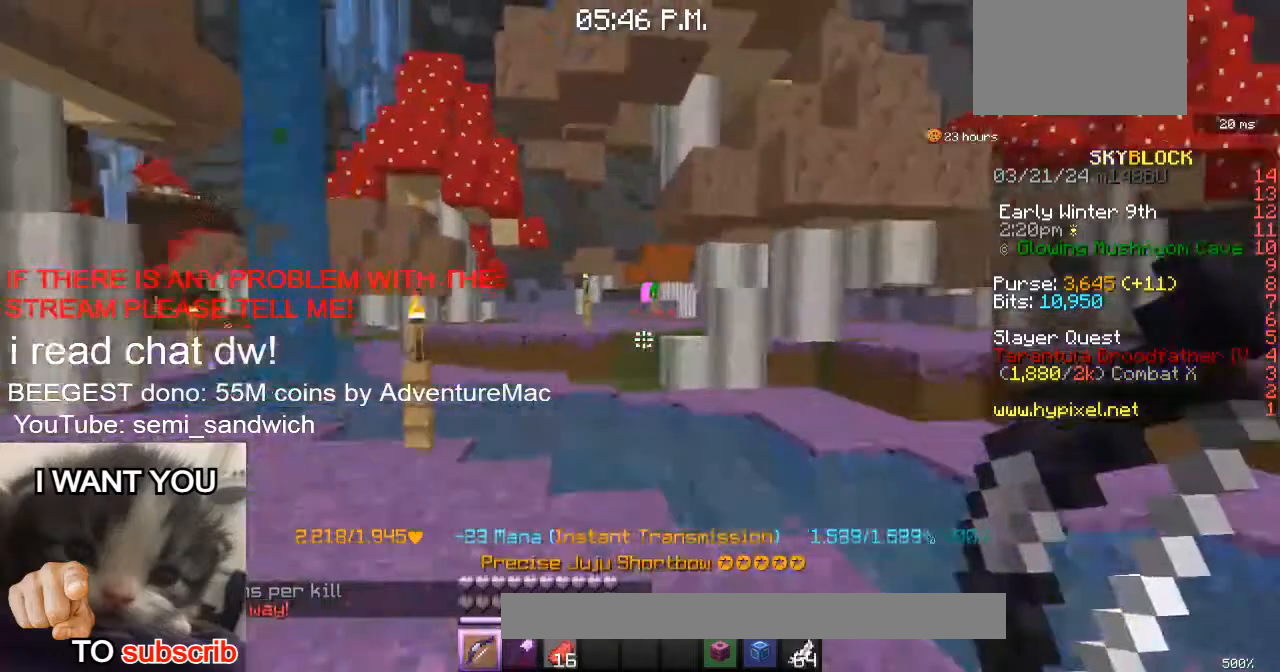
{"keys": ["2", "w"], "events": [[400, "2", "down"]]}
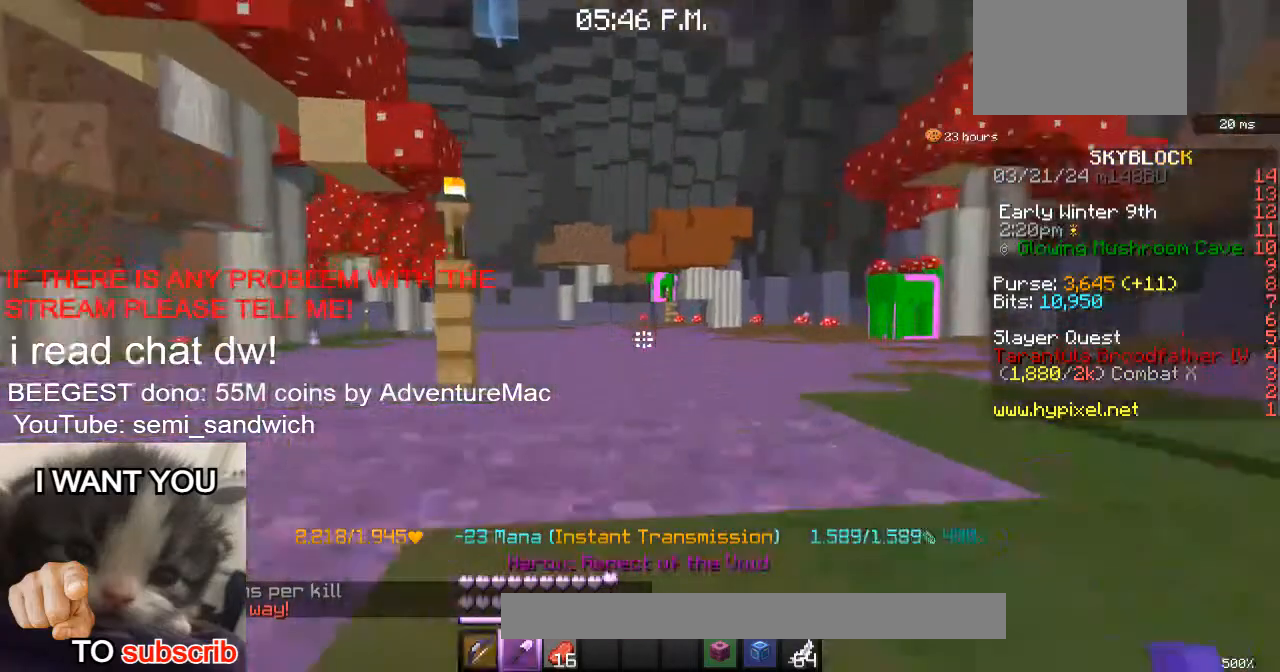
{"keys": ["w"], "events": [[83, "2", "up"], [166, "1", "down"], [367, "1", "up"]]}
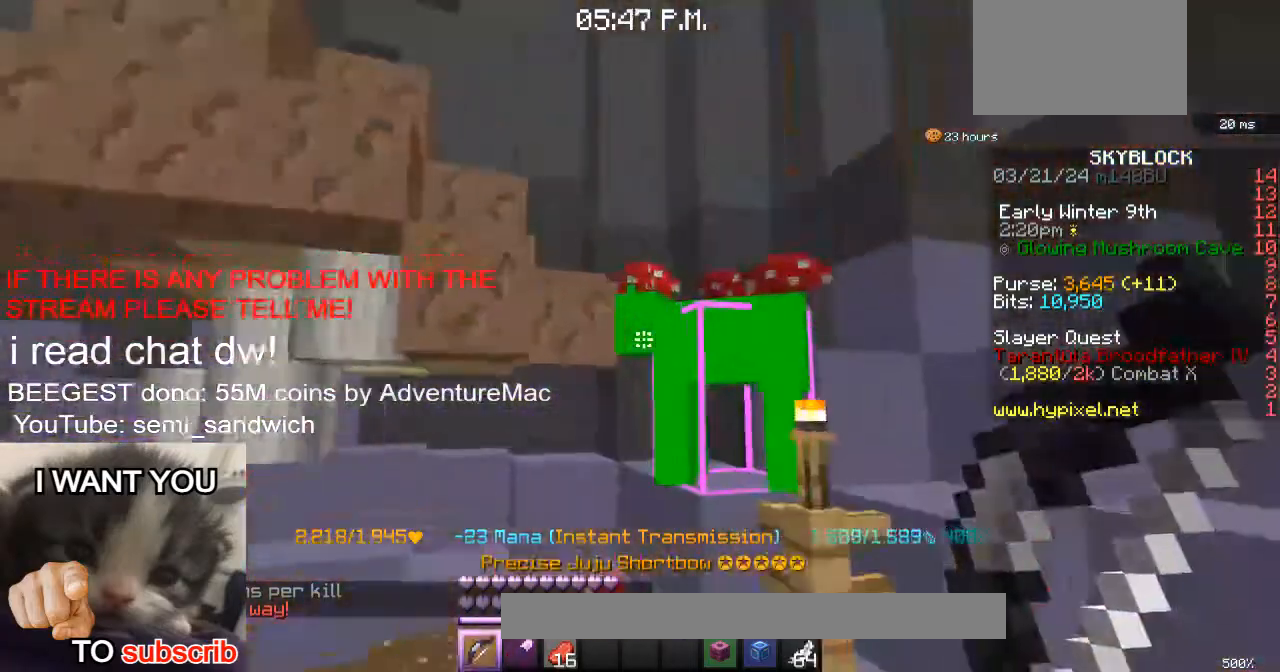
{"keys": ["d"], "events": [[67, "w", "up"], [134, "s", "down"], [184, "d", "down"], [451, "s", "up"]]}
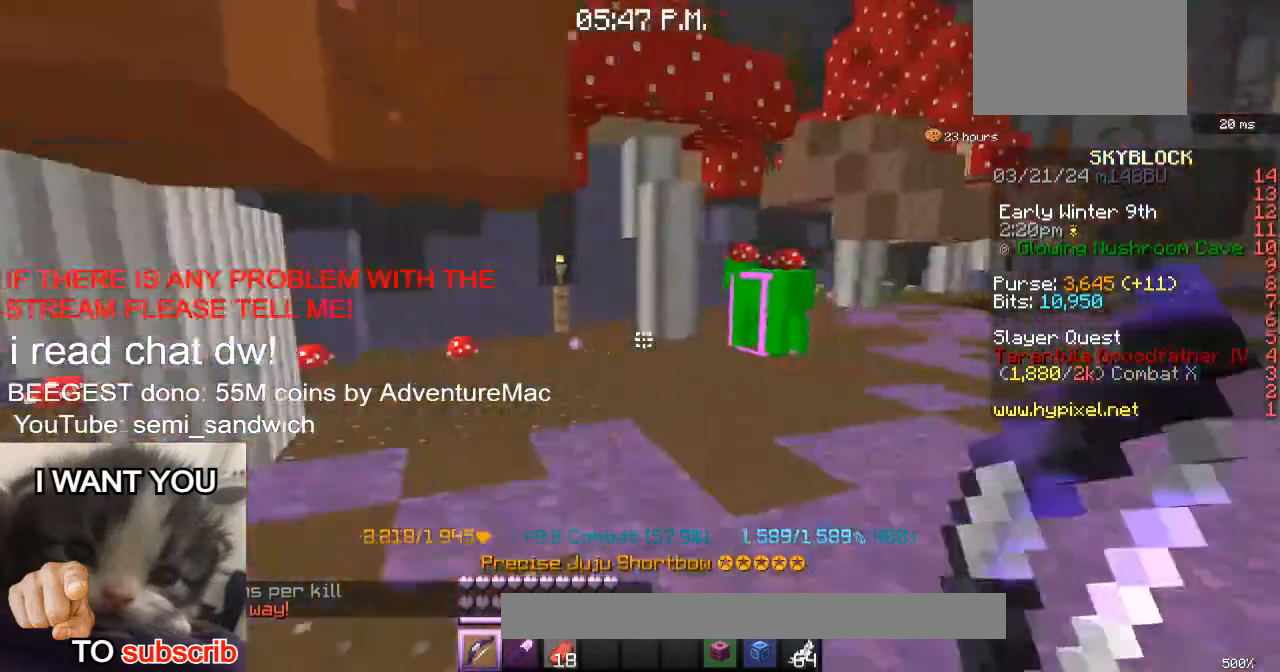
{"keys": [], "events": [[33, "w", "down"], [116, "d", "up"], [283, "w", "up"]]}
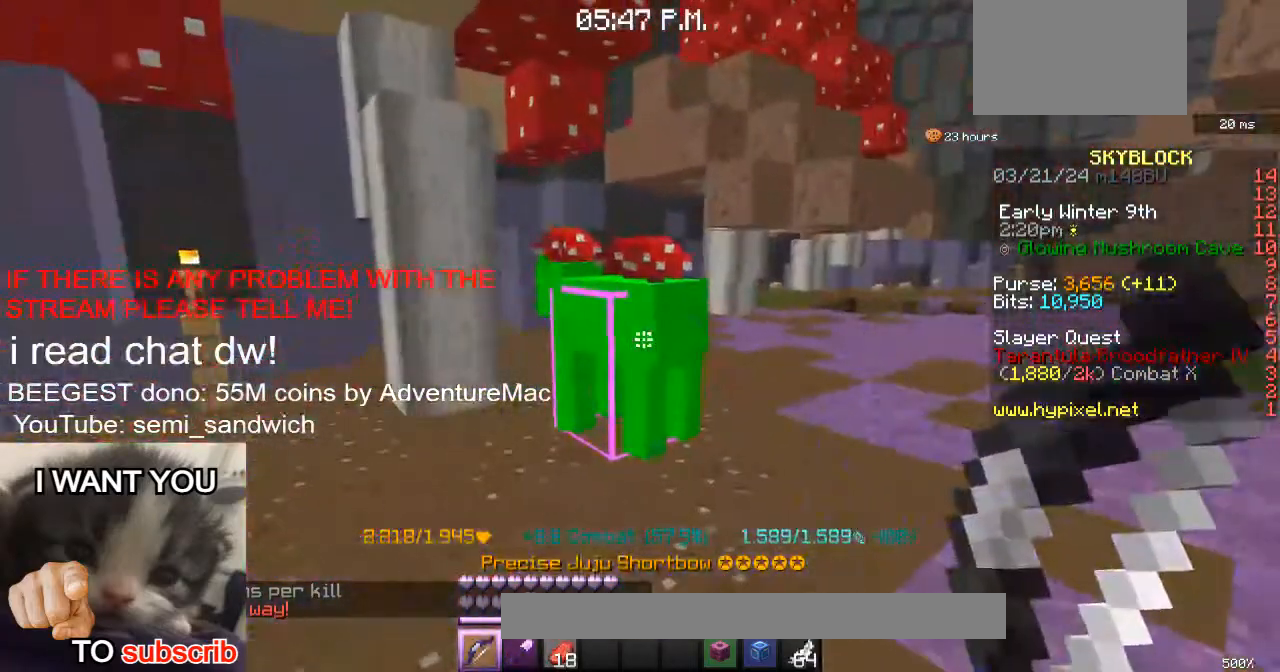
{"keys": ["a", "w"], "events": [[150, "a", "down"], [334, "w", "down"]]}